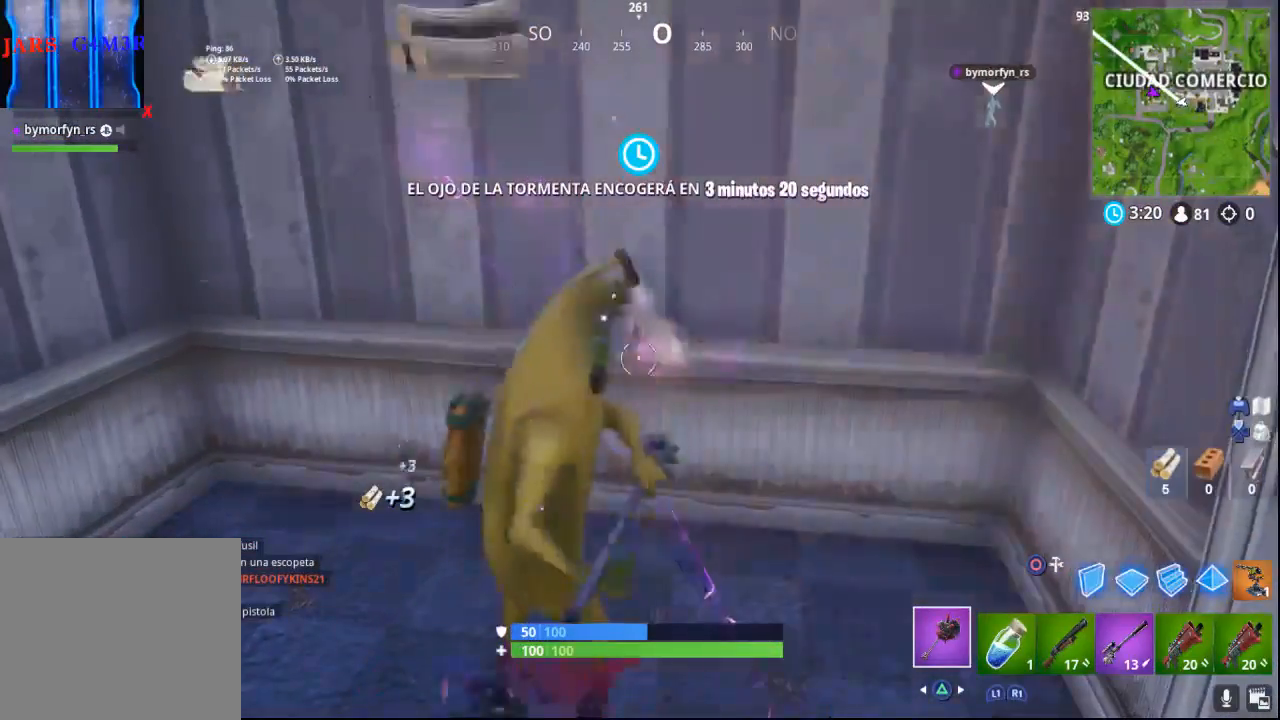
Gameplay with a controller (PlayStation layout); each line is a JSON object with the inputs held at the frame after it. "events" lists button and stick changes between this image and that frame as [ms after this image, input, new state], when the widget could be followed in between.
{"buttons": ["R1", "R2"], "left_stick": "center", "right_stick": "center", "events": [[400, "R1", "down"]]}
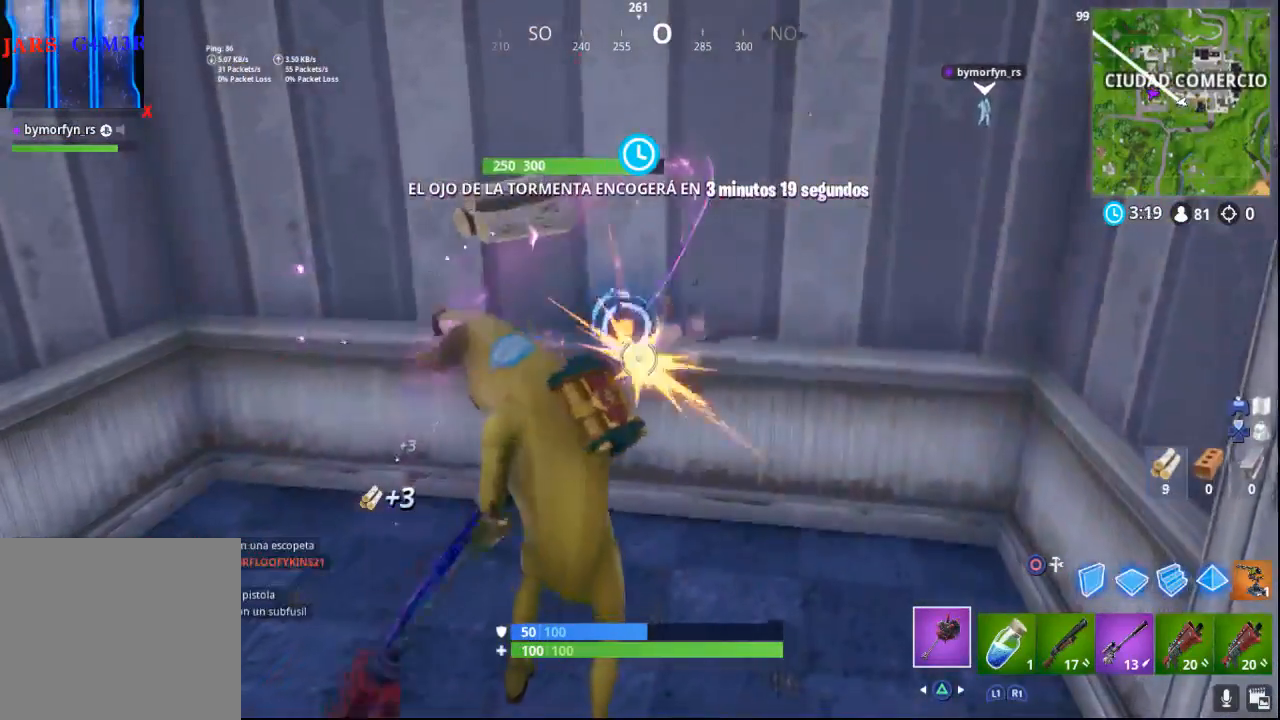
{"buttons": ["R2"], "left_stick": "center", "right_stick": "center", "events": [[167, "R1", "up"]]}
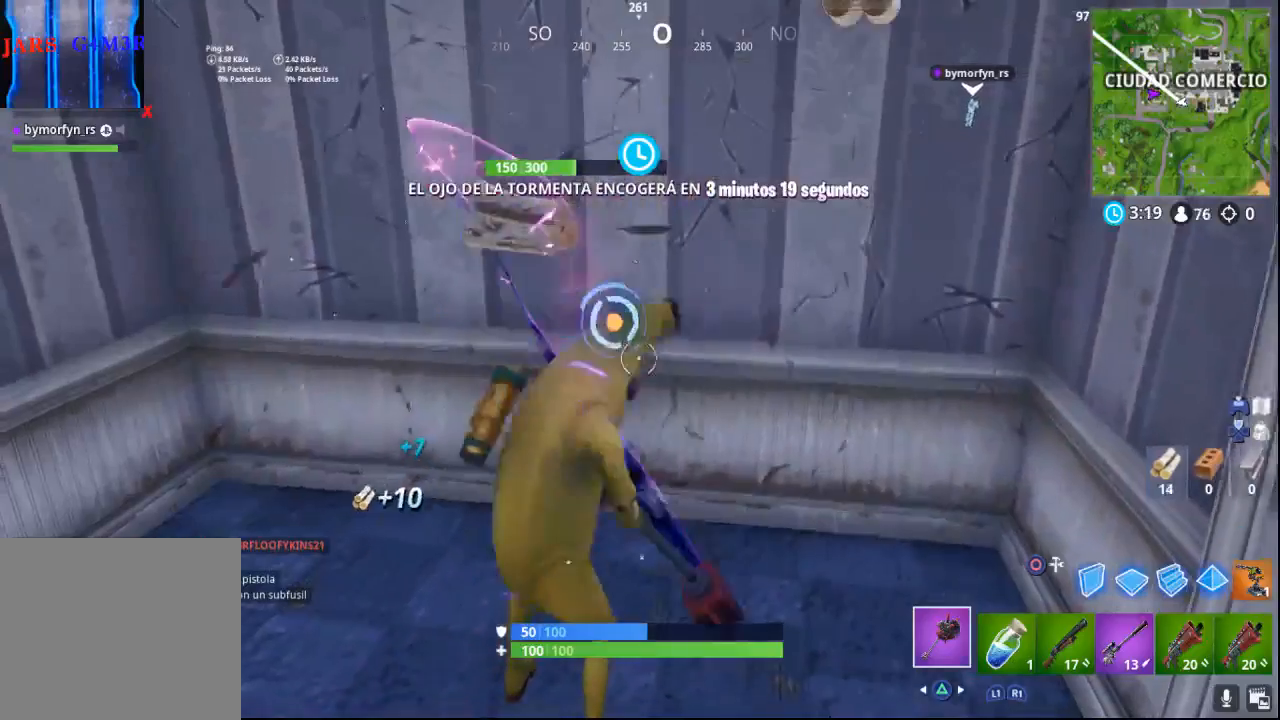
{"buttons": ["R2"], "left_stick": "center", "right_stick": "center", "events": [[100, "right_stick", "up"], [250, "right_stick", "center"]]}
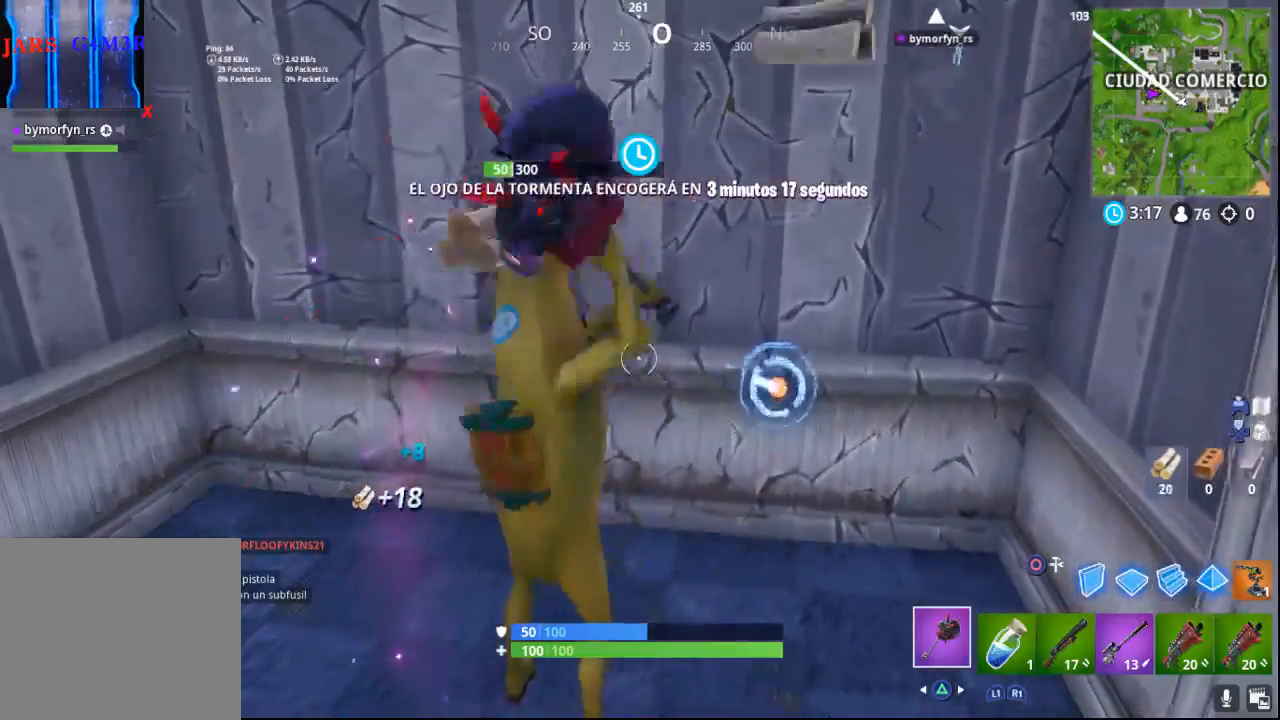
{"buttons": [], "left_stick": "up", "right_stick": "center", "events": [[133, "right_stick", "right"], [450, "right_stick", "center"], [500, "R2", "up"], [500, "left_stick", "up"]]}
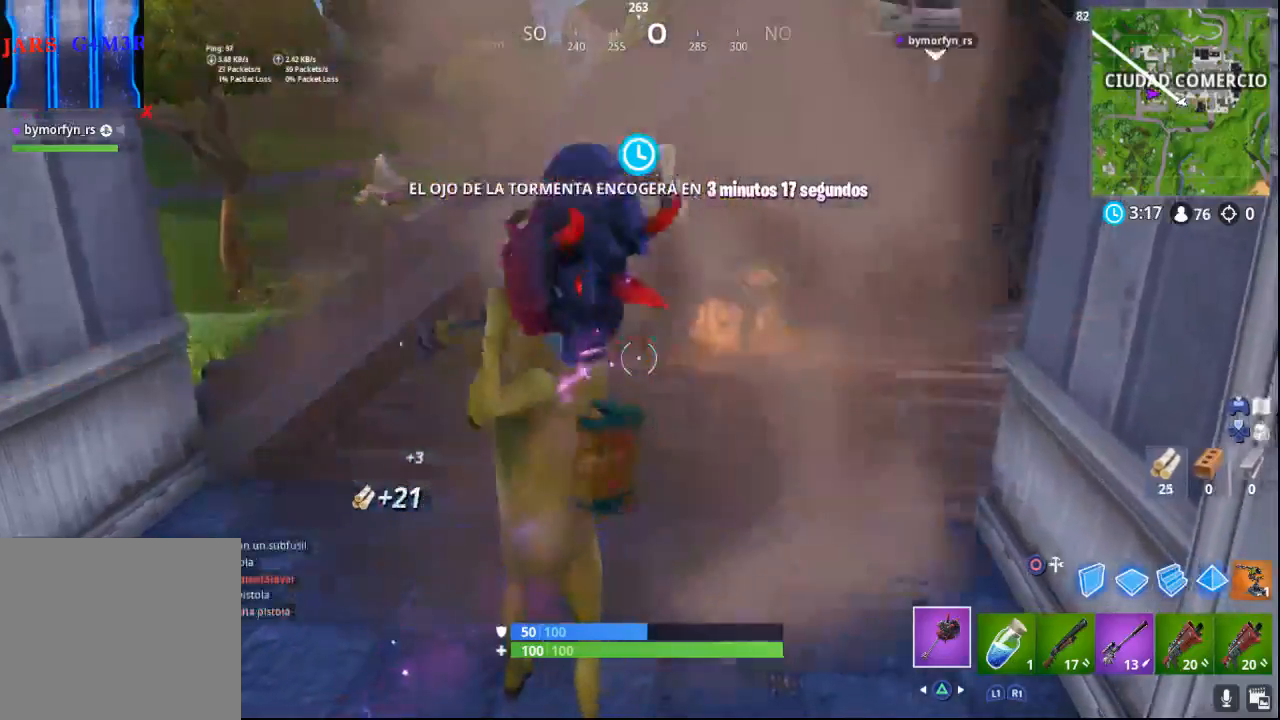
{"buttons": [], "left_stick": "up", "right_stick": "right", "events": [[217, "right_stick", "right"]]}
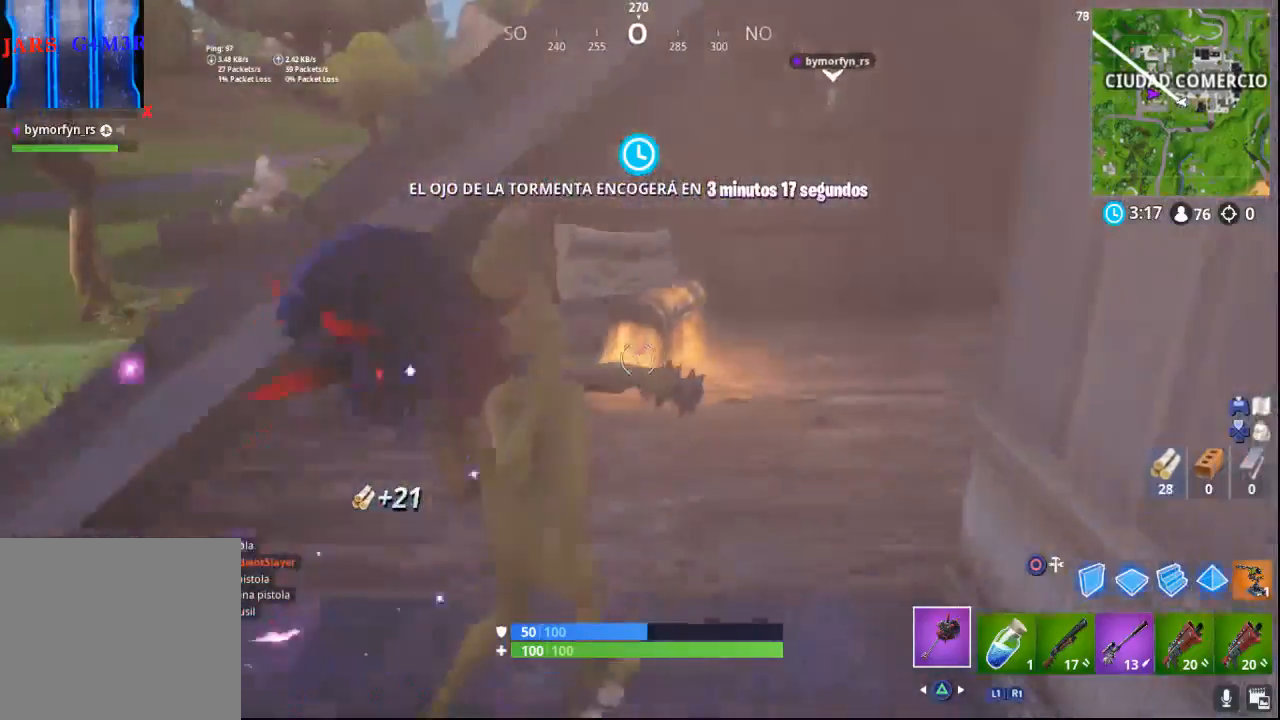
{"buttons": ["SQUARE"], "left_stick": "center", "right_stick": "center", "events": [[83, "right_stick", "down"], [200, "right_stick", "center"], [367, "left_stick", "center"], [400, "SQUARE", "down"]]}
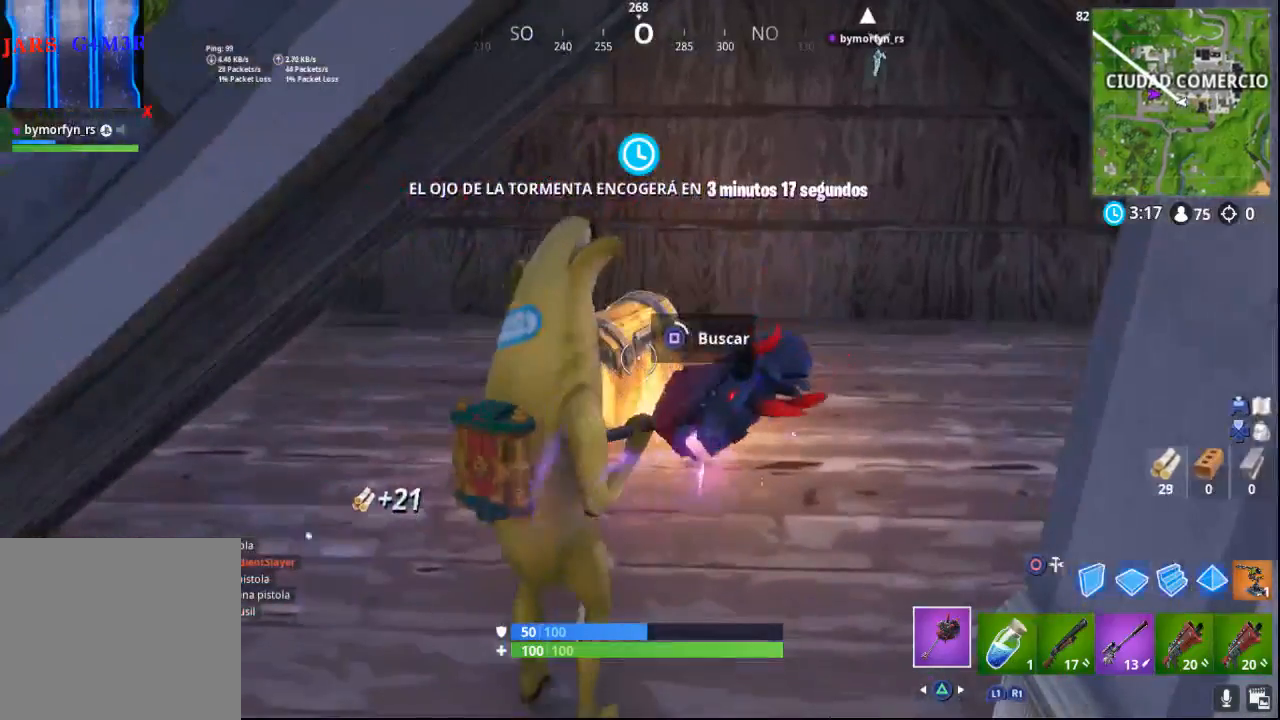
{"buttons": ["SQUARE"], "left_stick": "up", "right_stick": "center", "events": [[500, "left_stick", "up"]]}
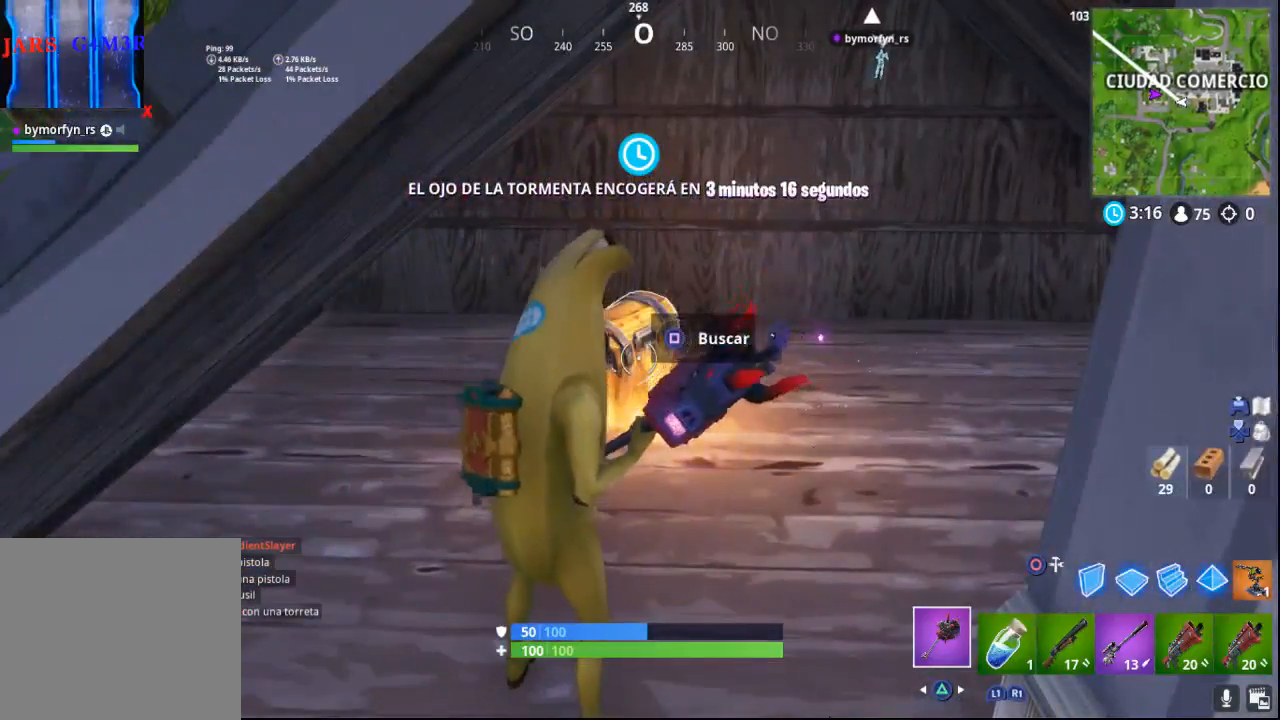
{"buttons": [], "left_stick": "up-right", "right_stick": "down-right", "events": [[183, "left_stick", "up-right"], [217, "SQUARE", "up"], [383, "right_stick", "down-right"]]}
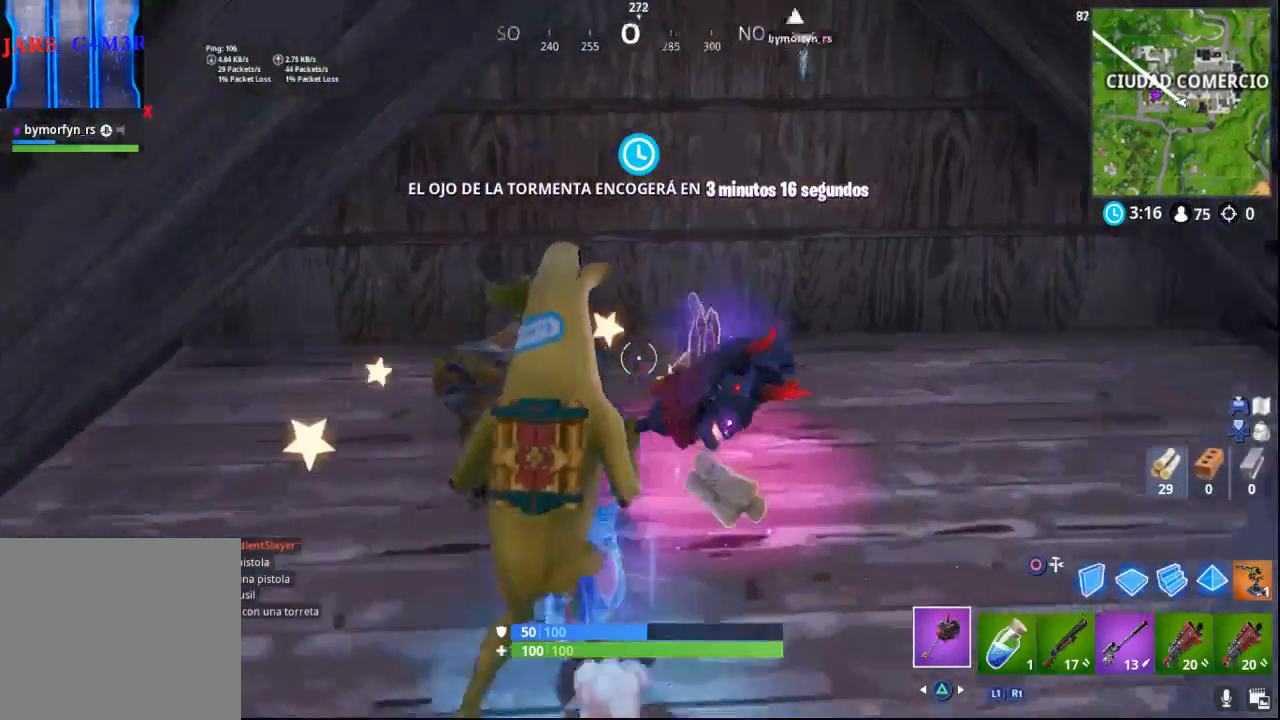
{"buttons": [], "left_stick": "up-left", "right_stick": "left", "events": [[67, "right_stick", "center"], [400, "right_stick", "left"], [500, "left_stick", "up-left"]]}
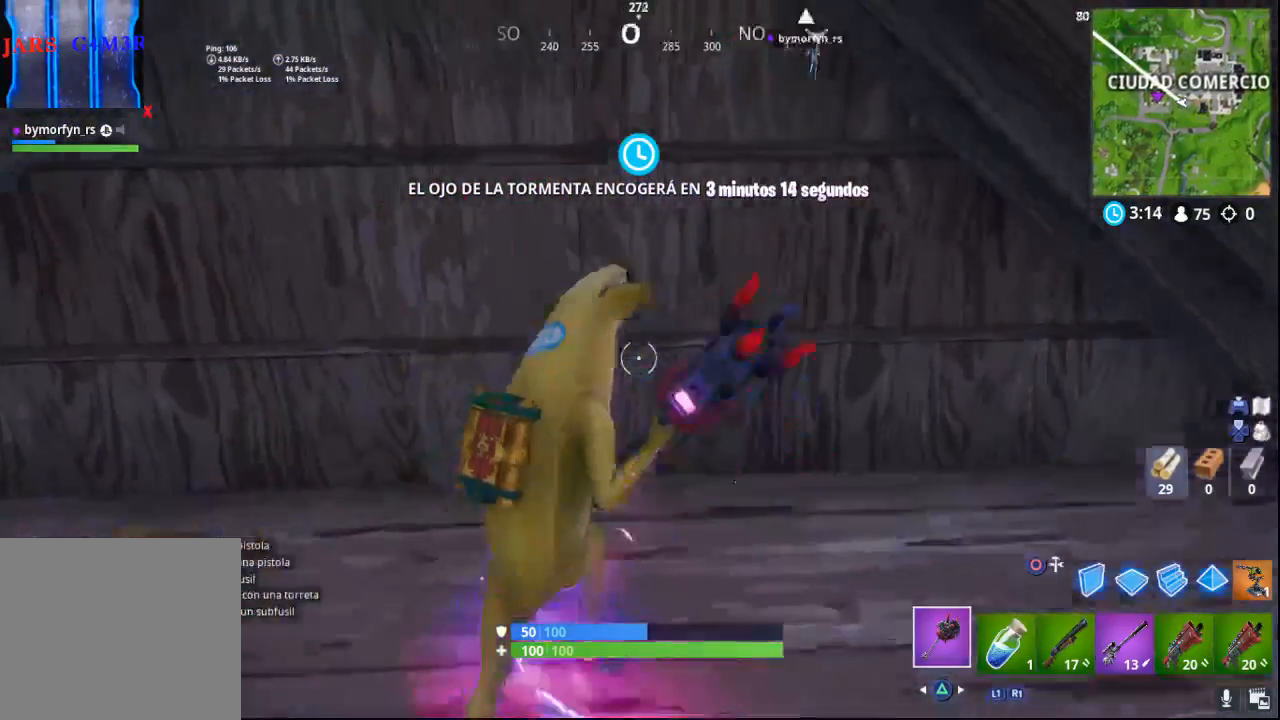
{"buttons": [], "left_stick": "down-left", "right_stick": "center", "events": [[133, "left_stick", "down-left"], [367, "right_stick", "up-left"], [400, "R1", "down"], [500, "R1", "up"], [500, "right_stick", "center"]]}
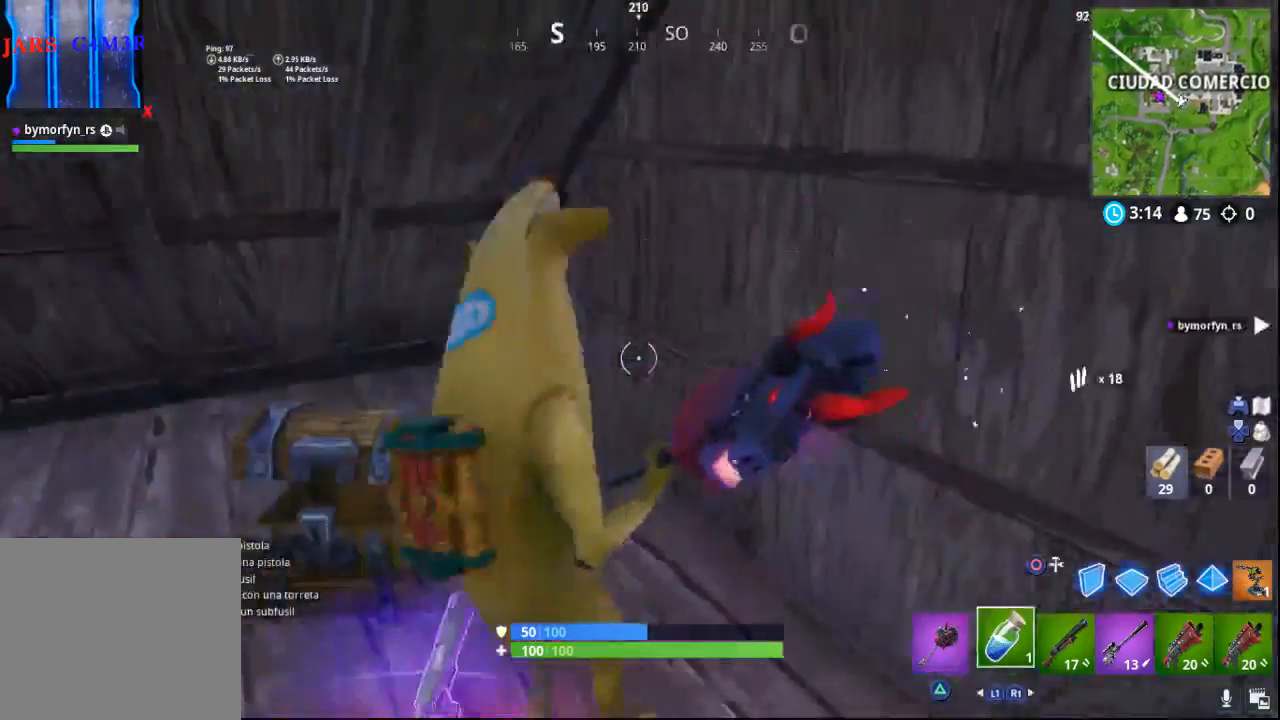
{"buttons": ["R1"], "left_stick": "down", "right_stick": "down-right", "events": [[233, "R1", "down"], [367, "R1", "up"], [383, "right_stick", "down"], [433, "R1", "down"], [467, "right_stick", "down-right"], [483, "left_stick", "down"]]}
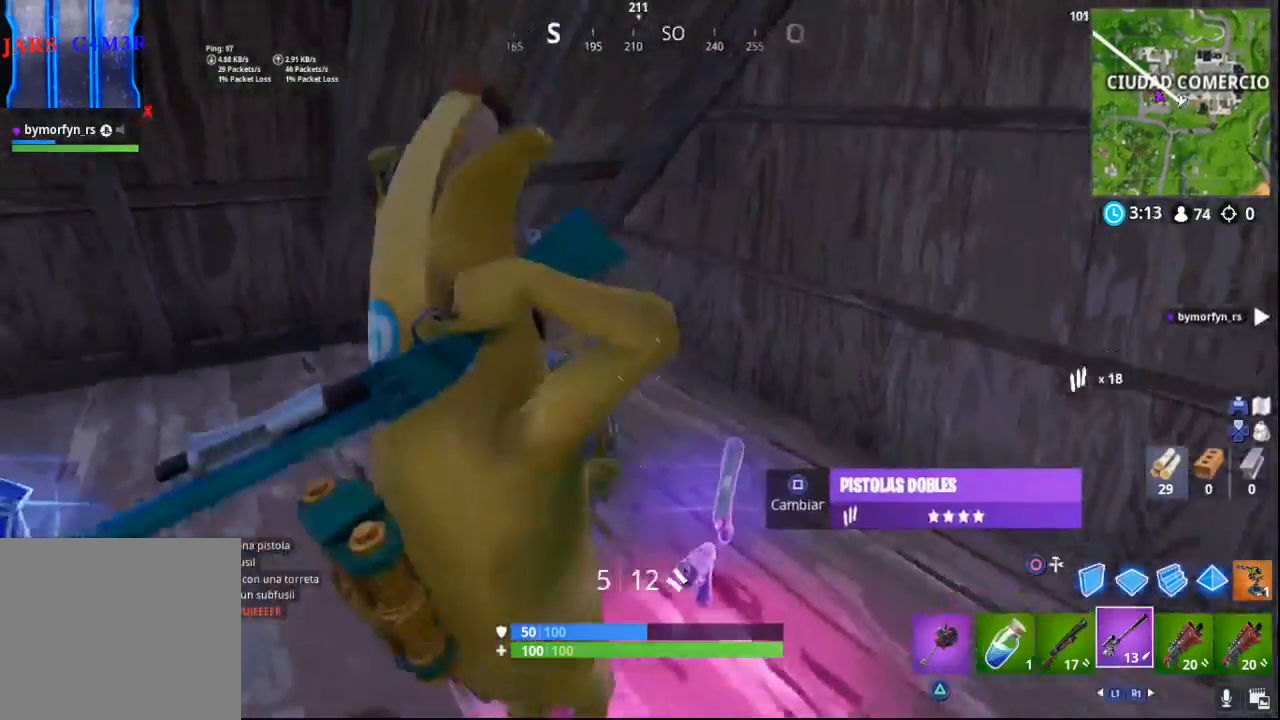
{"buttons": [], "left_stick": "center", "right_stick": "center", "events": [[50, "R1", "up"], [150, "right_stick", "center"], [283, "R1", "down"], [417, "R1", "up"], [483, "left_stick", "center"]]}
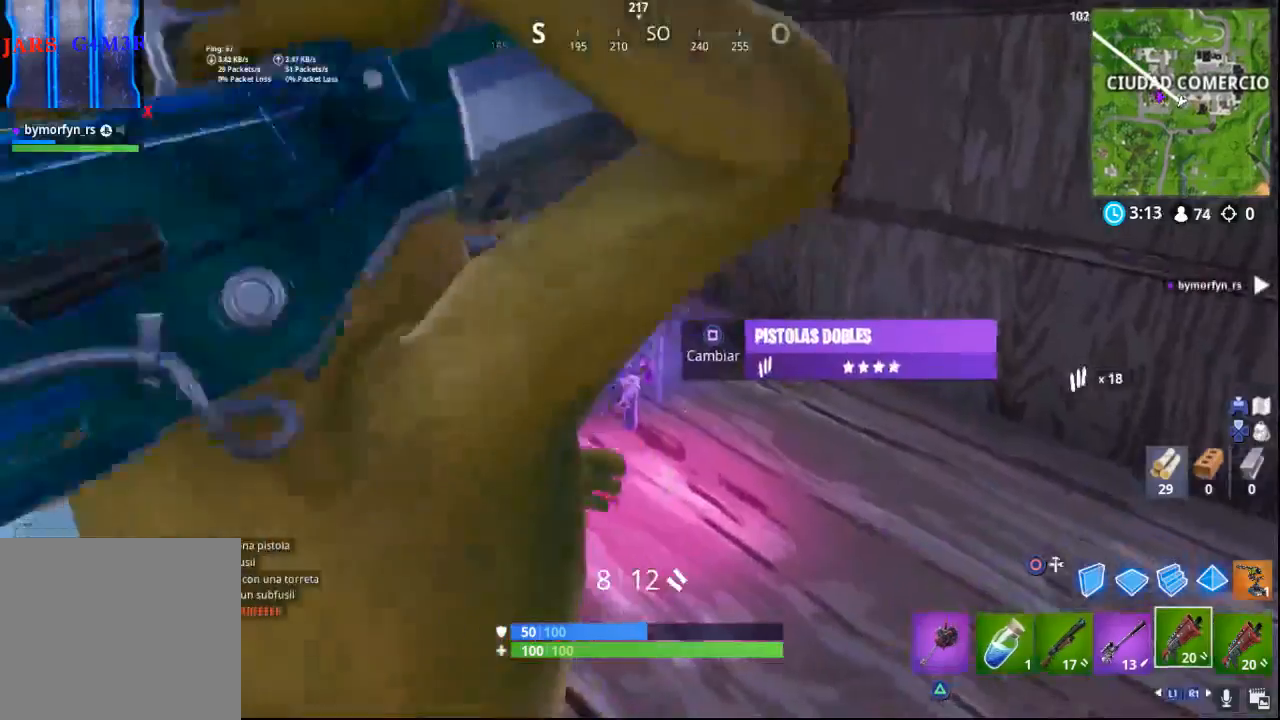
{"buttons": [], "left_stick": "up-left", "right_stick": "left", "events": [[33, "left_stick", "up-left"], [67, "SQUARE", "down"], [133, "SQUARE", "up"], [317, "right_stick", "left"]]}
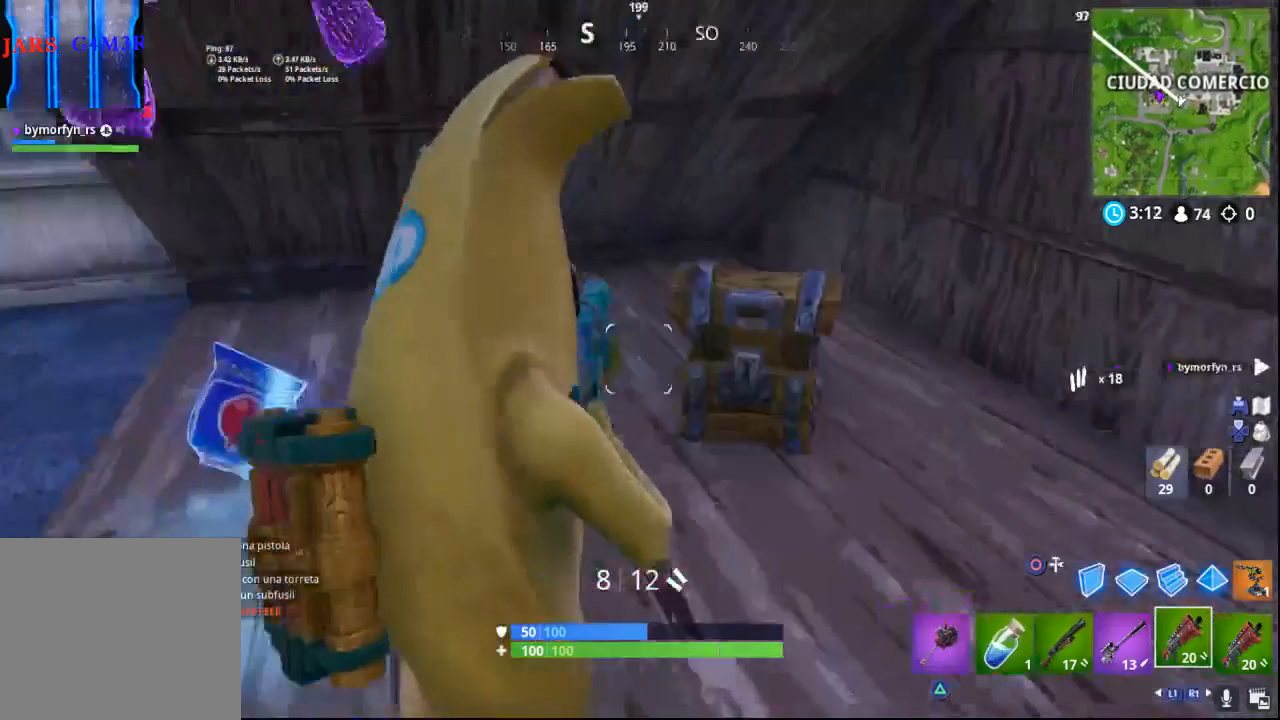
{"buttons": [], "left_stick": "up-left", "right_stick": "up-right", "events": [[133, "right_stick", "center"], [417, "right_stick", "up-right"]]}
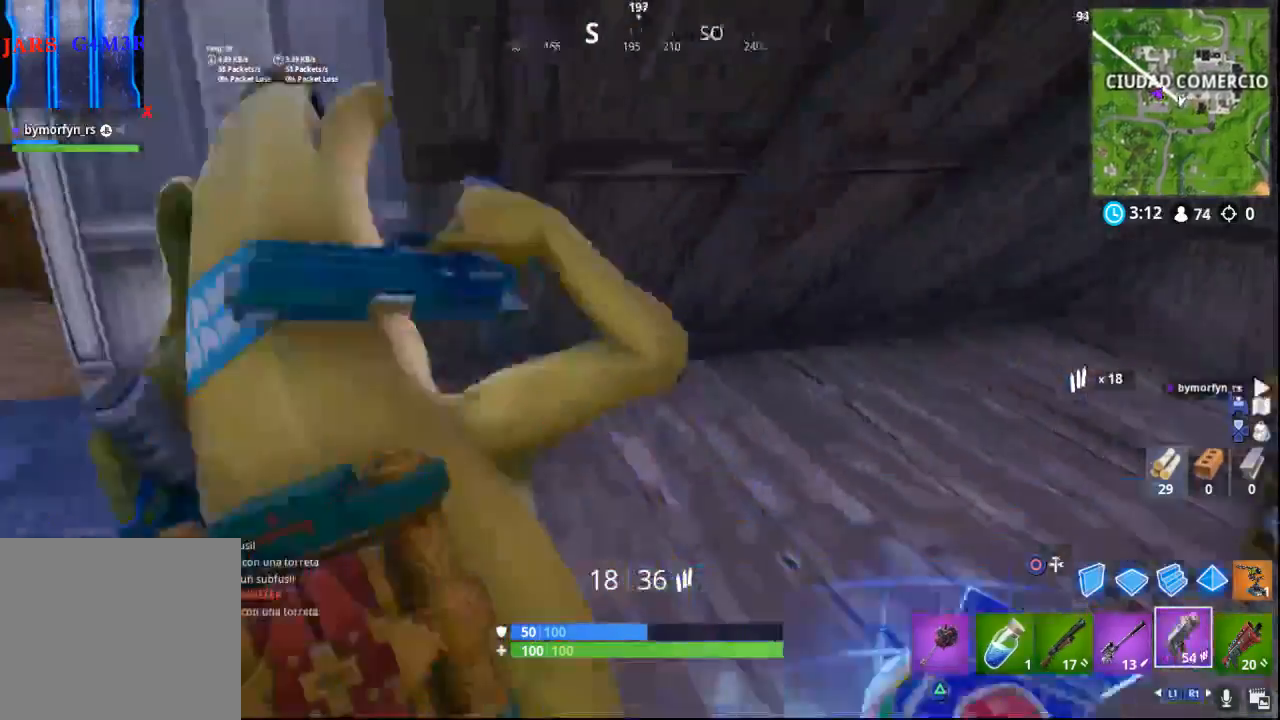
{"buttons": [], "left_stick": "center", "right_stick": "right", "events": [[233, "right_stick", "right"], [483, "left_stick", "center"]]}
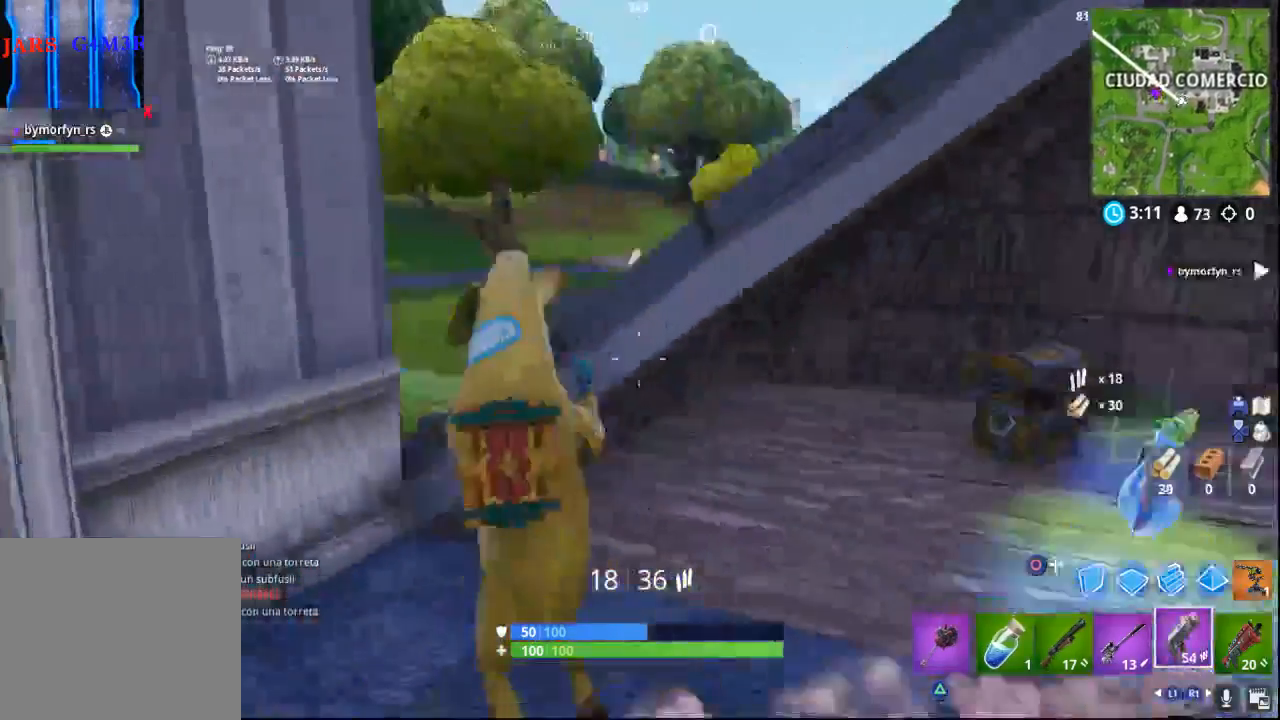
{"buttons": [], "left_stick": "up", "right_stick": "center", "events": [[117, "right_stick", "up-right"], [167, "left_stick", "up"], [217, "right_stick", "center"], [283, "CROSS", "down"], [383, "CROSS", "up"]]}
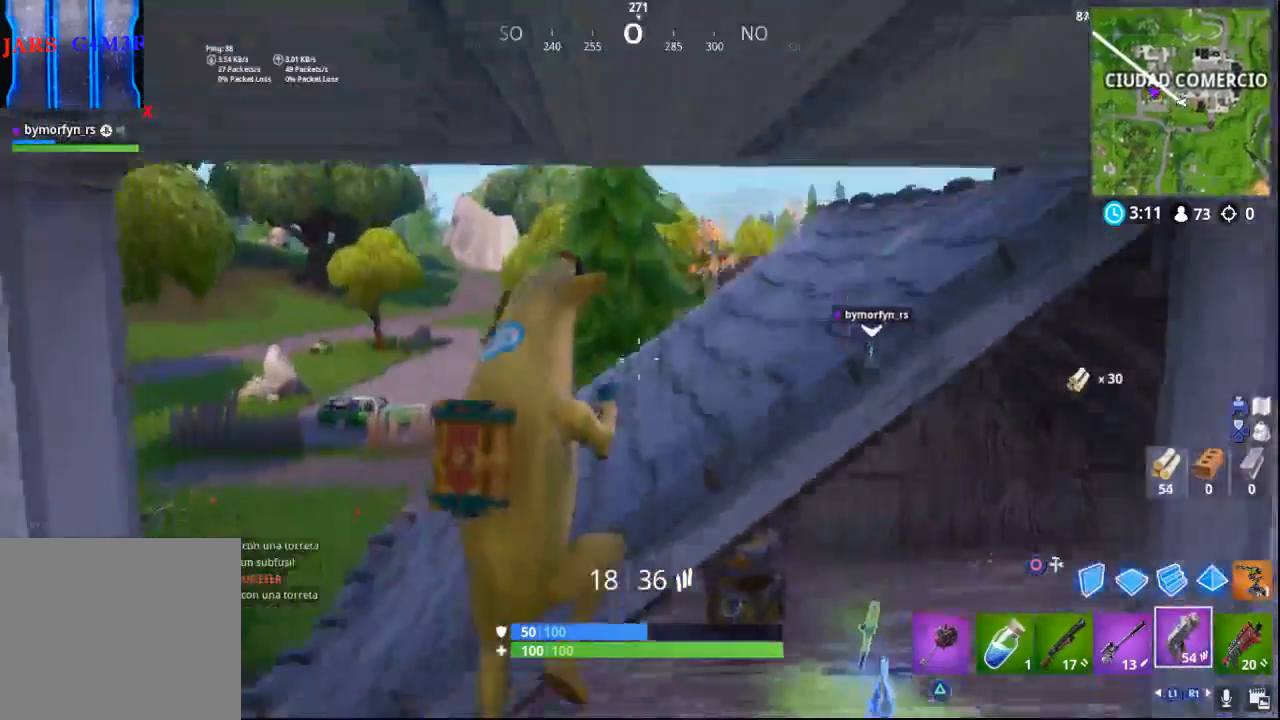
{"buttons": [], "left_stick": "up", "right_stick": "center", "events": [[67, "right_stick", "right"], [300, "right_stick", "center"], [350, "L1", "down"], [483, "L1", "up"]]}
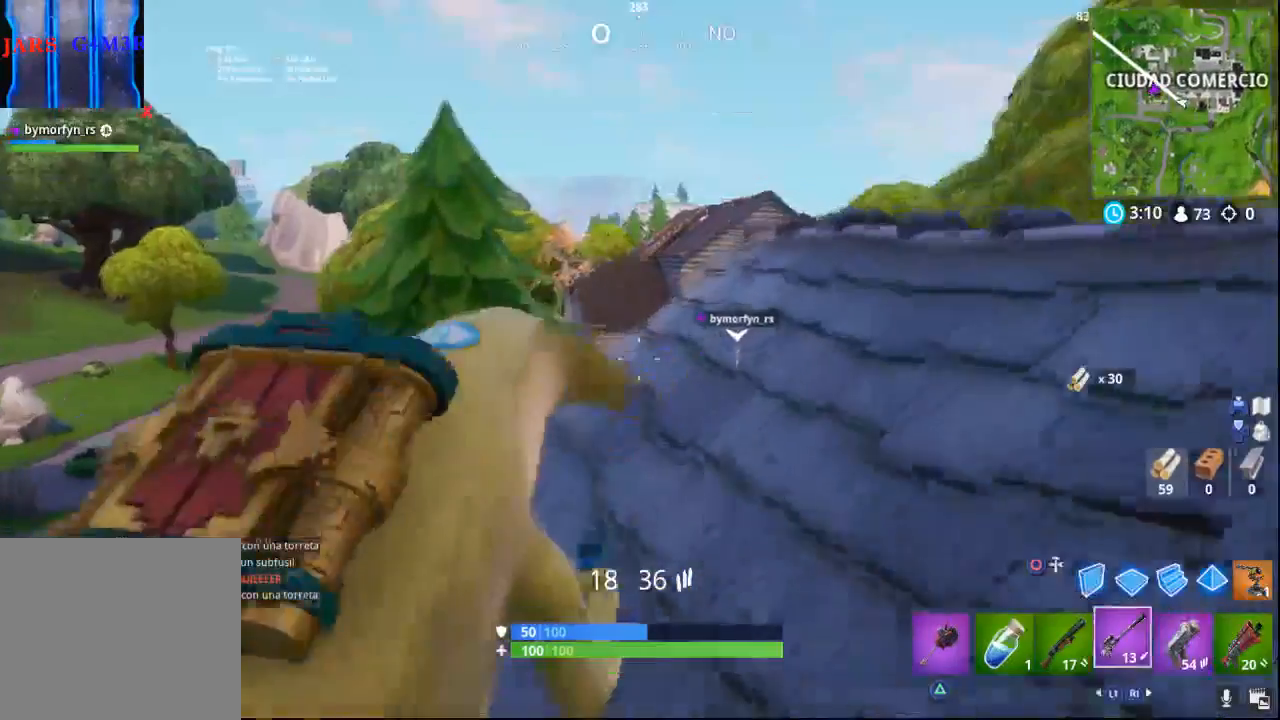
{"buttons": ["R1"], "left_stick": "up-right", "right_stick": "center", "events": [[83, "L1", "down"], [100, "right_stick", "right"], [200, "L1", "up"], [433, "left_stick", "up-right"], [450, "R1", "down"], [483, "right_stick", "center"]]}
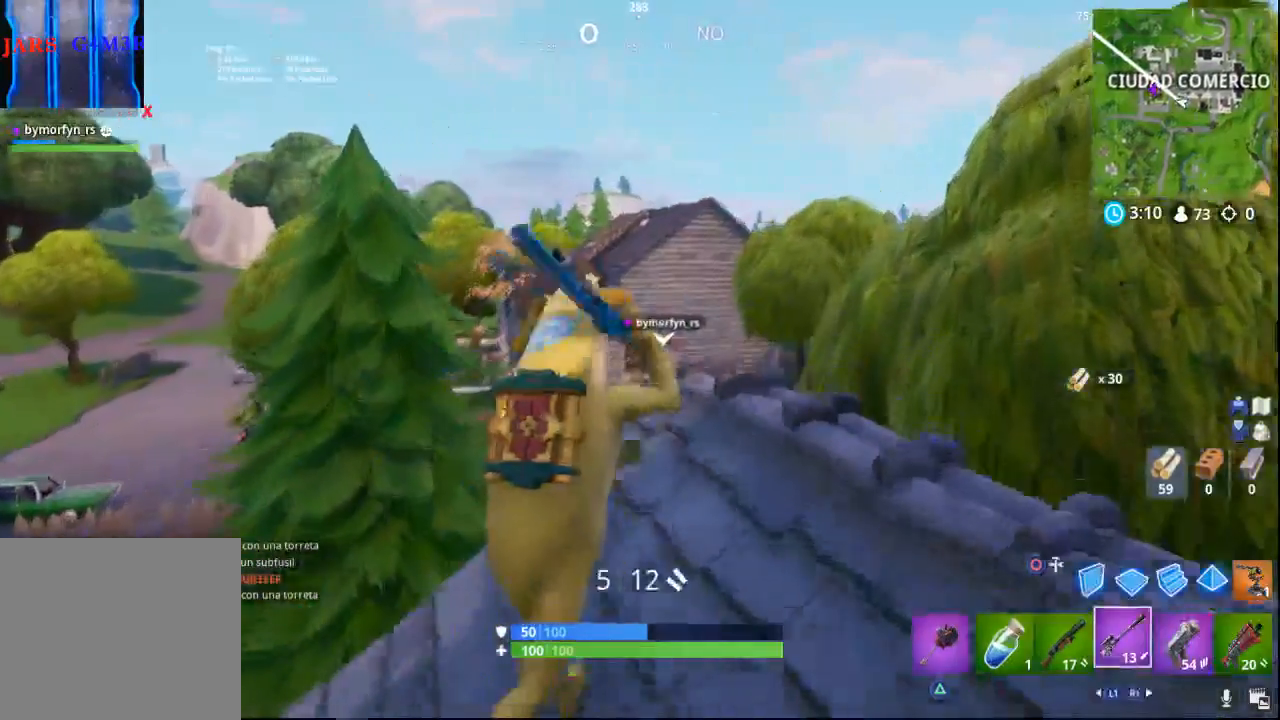
{"buttons": ["L2"], "left_stick": "center", "right_stick": "left", "events": [[50, "R1", "up"], [267, "left_stick", "center"], [467, "L2", "down"], [483, "right_stick", "left"]]}
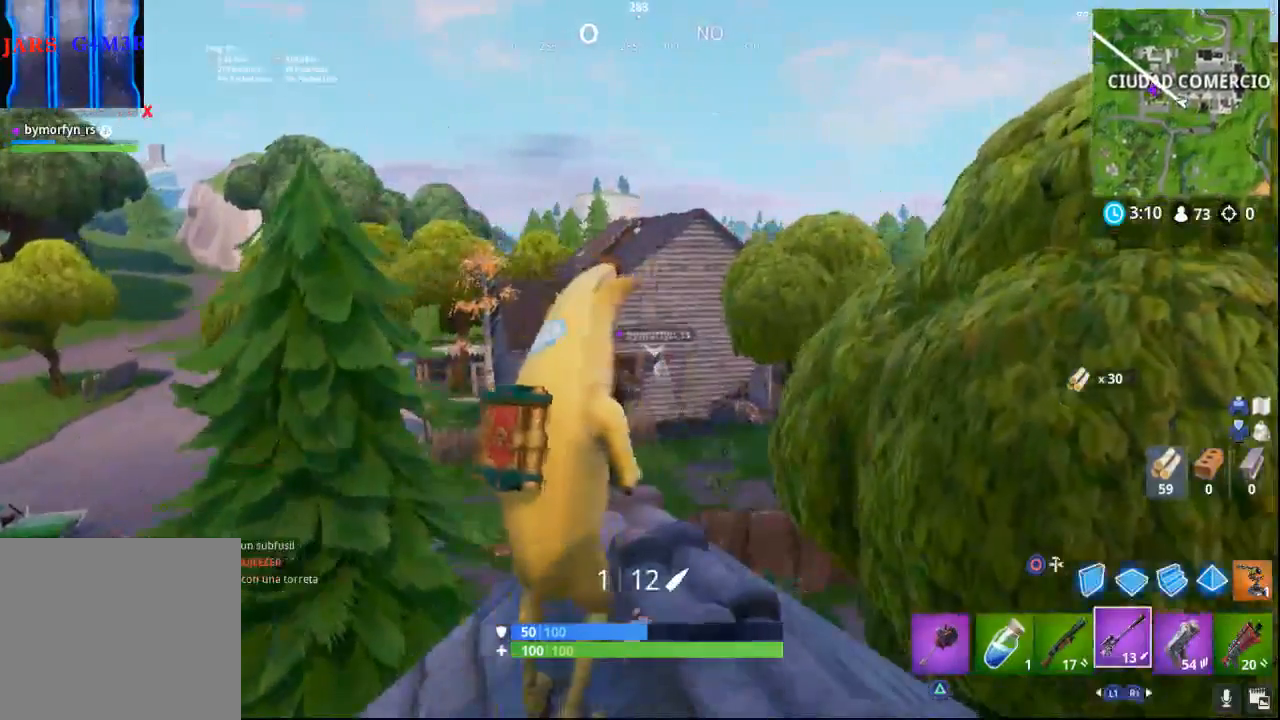
{"buttons": ["L2"], "left_stick": "center", "right_stick": "center", "events": [[100, "right_stick", "center"]]}
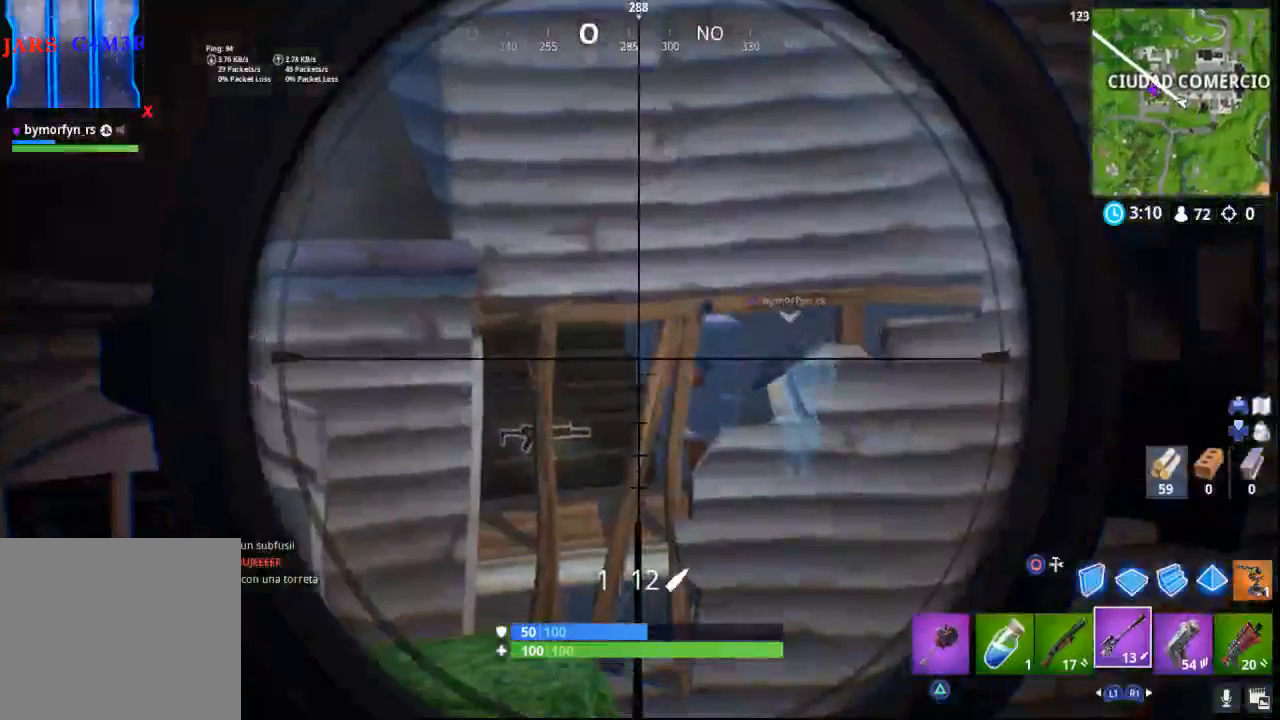
{"buttons": ["L2"], "left_stick": "center", "right_stick": "center", "events": []}
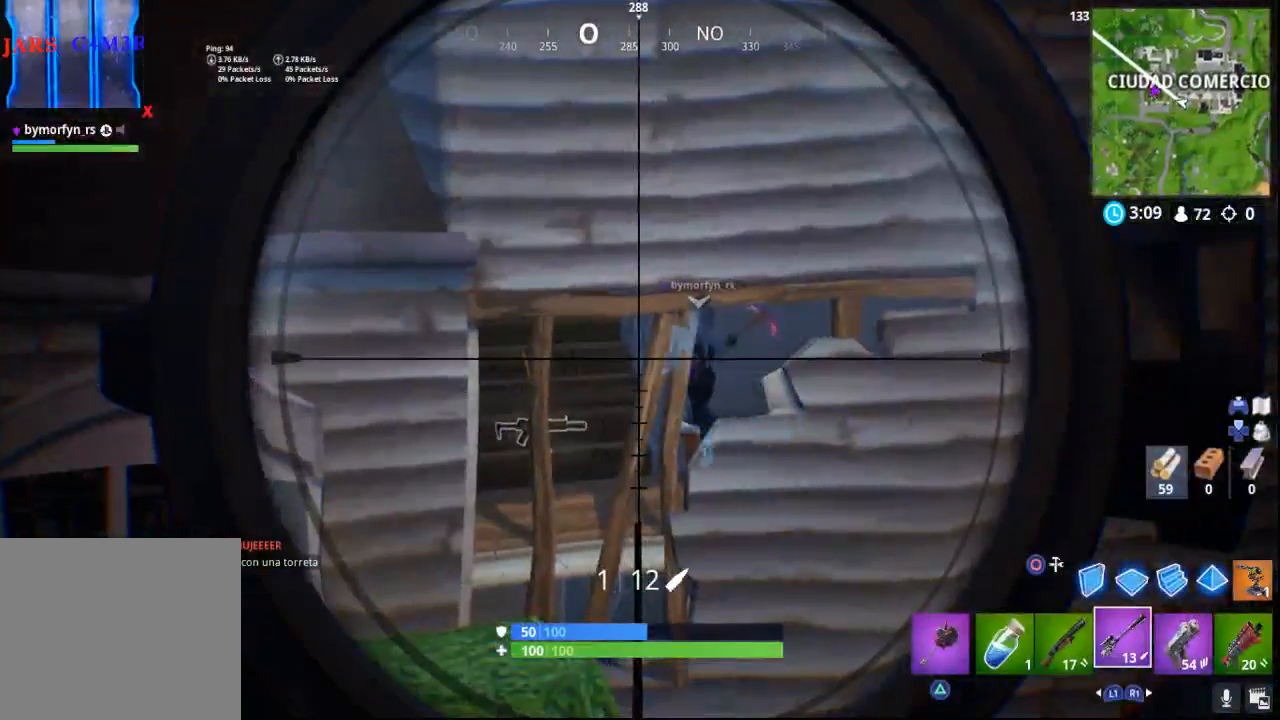
{"buttons": ["L2"], "left_stick": "center", "right_stick": "up-left", "events": [[100, "right_stick", "up"], [267, "right_stick", "up-left"]]}
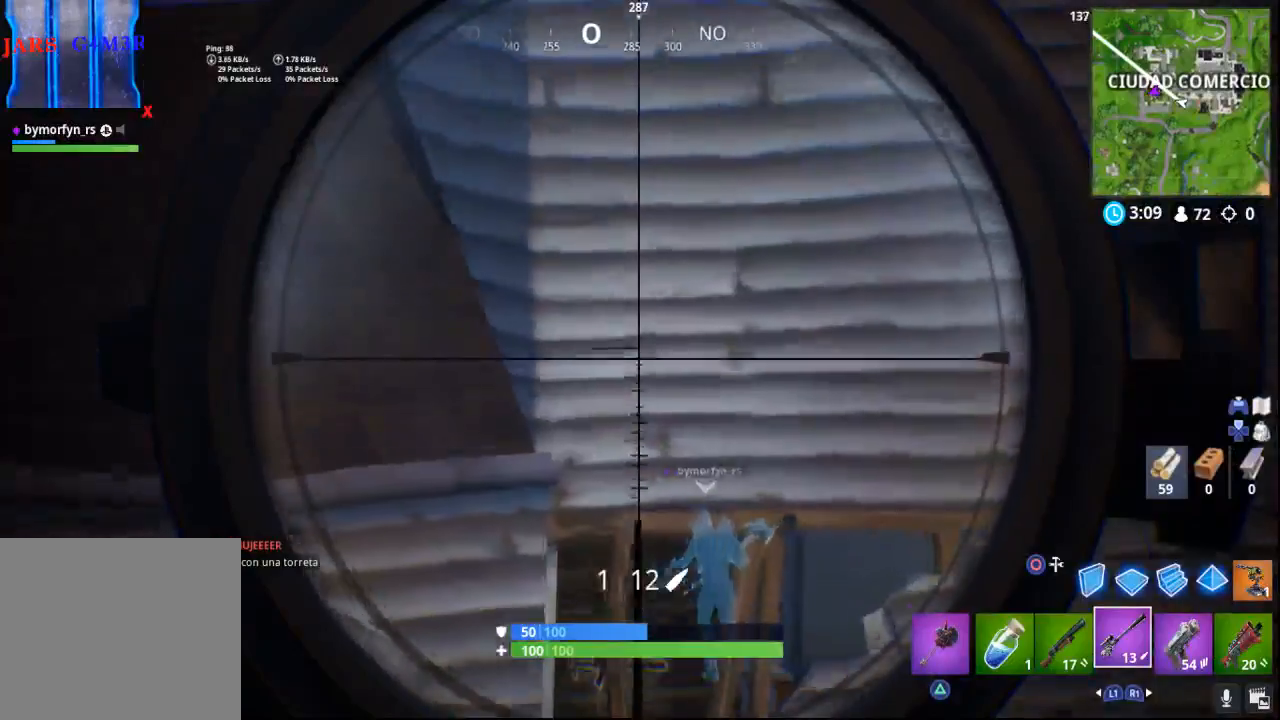
{"buttons": ["L2"], "left_stick": "center", "right_stick": "up-left", "events": []}
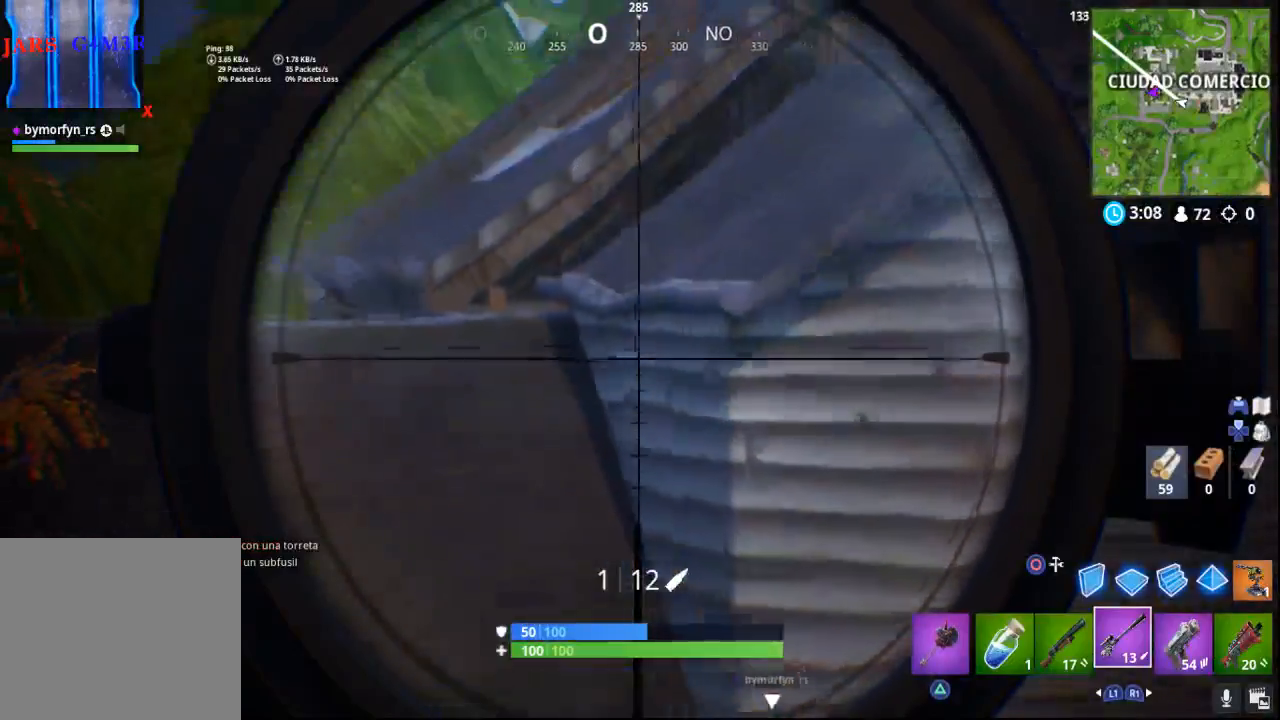
{"buttons": [], "left_stick": "center", "right_stick": "down-right", "events": [[83, "L2", "up"], [117, "right_stick", "center"], [200, "right_stick", "down-right"]]}
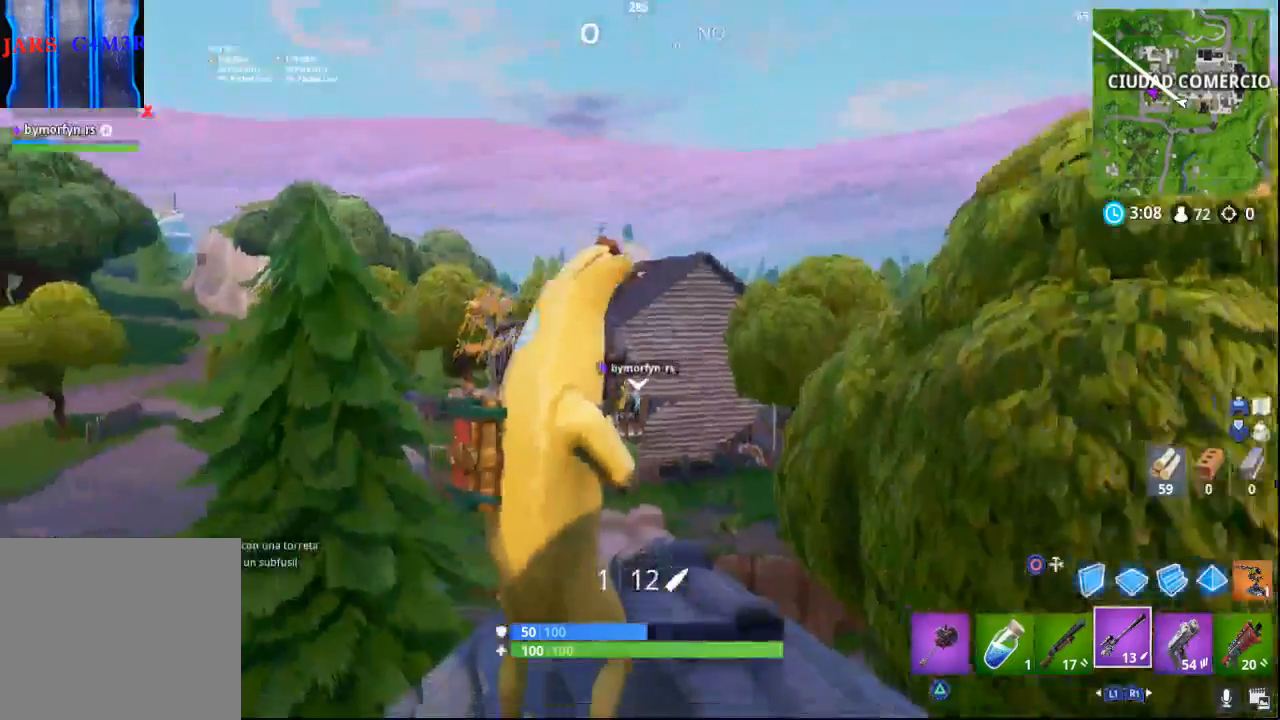
{"buttons": [], "left_stick": "center", "right_stick": "down-right", "events": []}
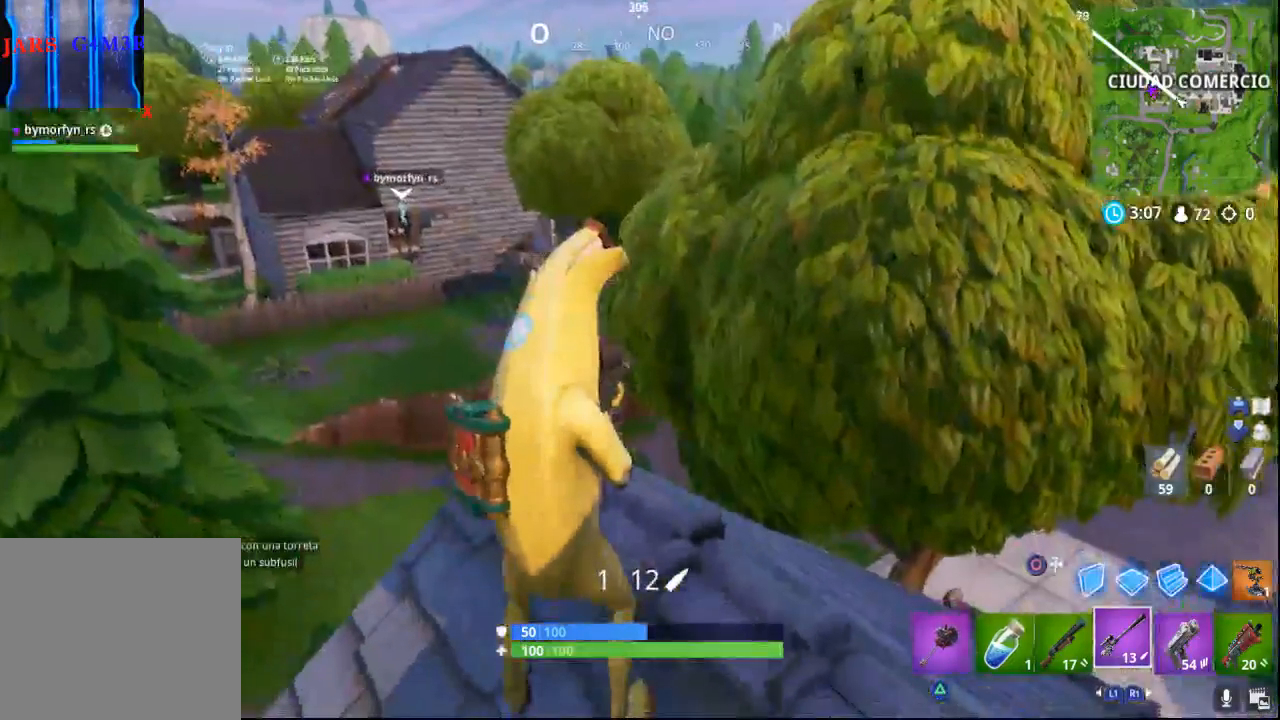
{"buttons": [], "left_stick": "left", "right_stick": "right", "events": [[167, "right_stick", "right"], [217, "left_stick", "left"]]}
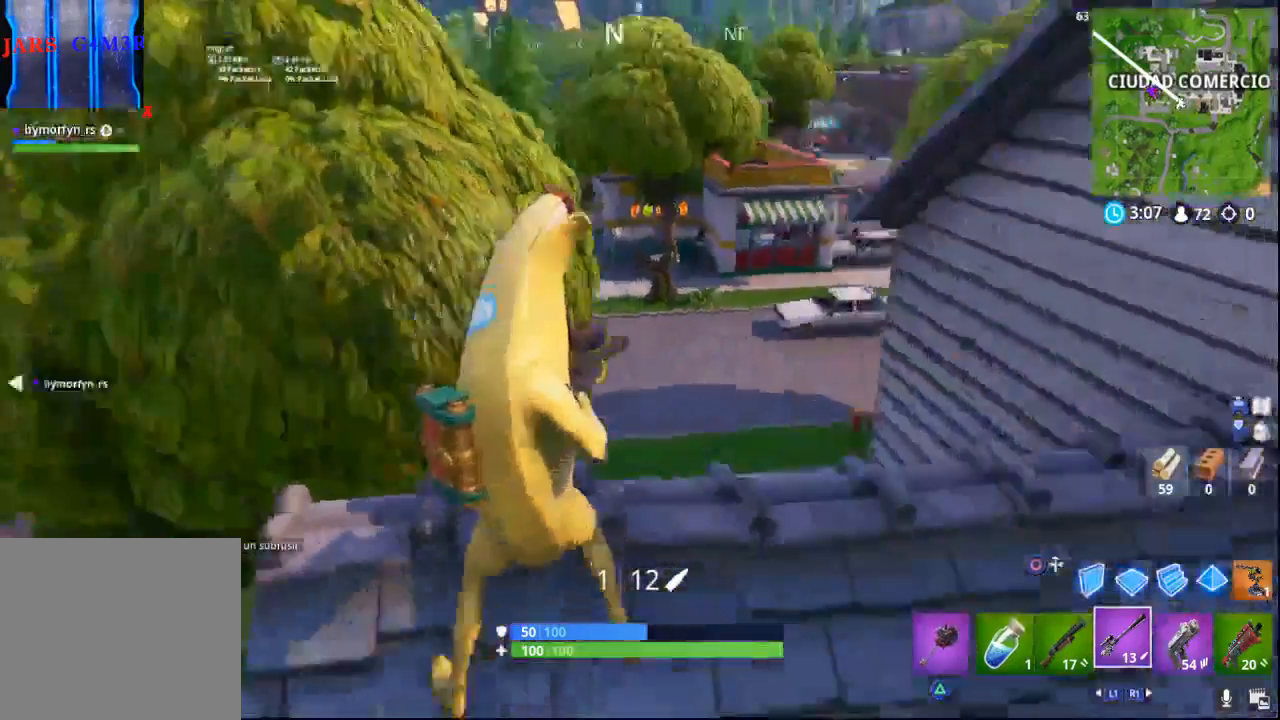
{"buttons": [], "left_stick": "center", "right_stick": "center", "events": [[150, "left_stick", "up-left"], [417, "right_stick", "center"], [500, "left_stick", "center"]]}
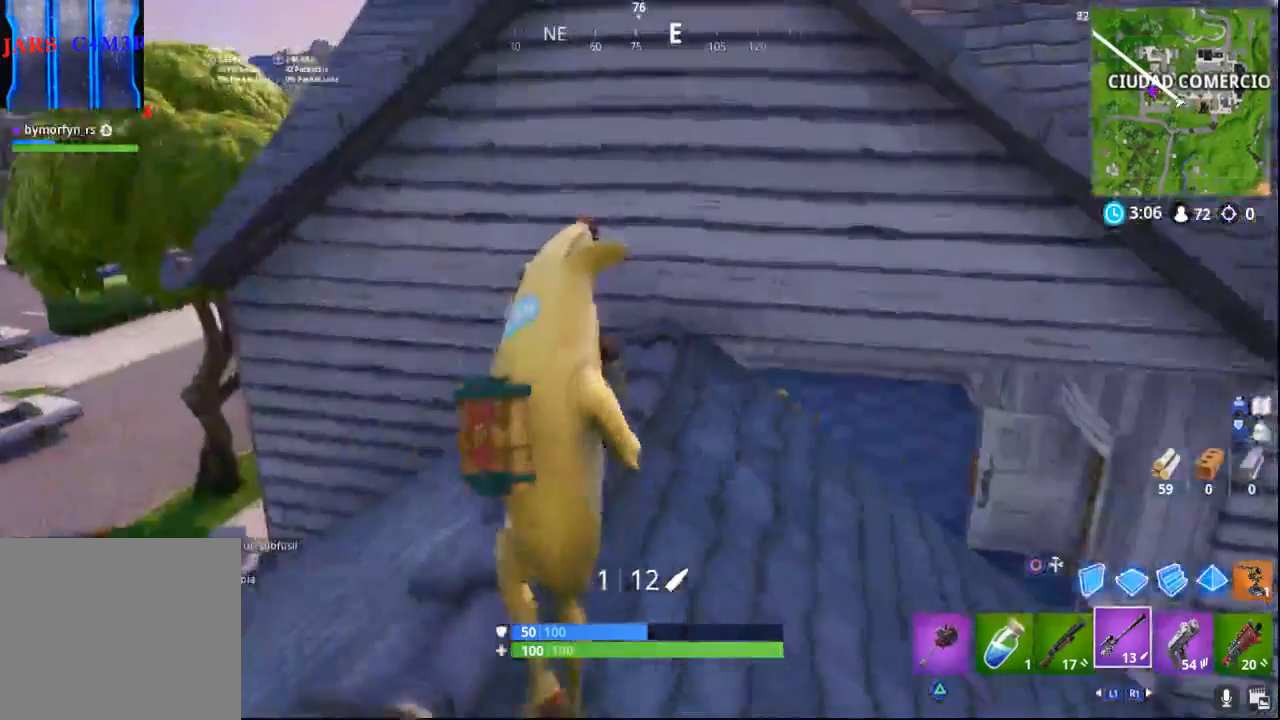
{"buttons": [], "left_stick": "up", "right_stick": "up-right", "events": [[117, "TRIANGLE", "down"], [183, "TRIANGLE", "up"], [283, "left_stick", "up"], [400, "right_stick", "up-right"]]}
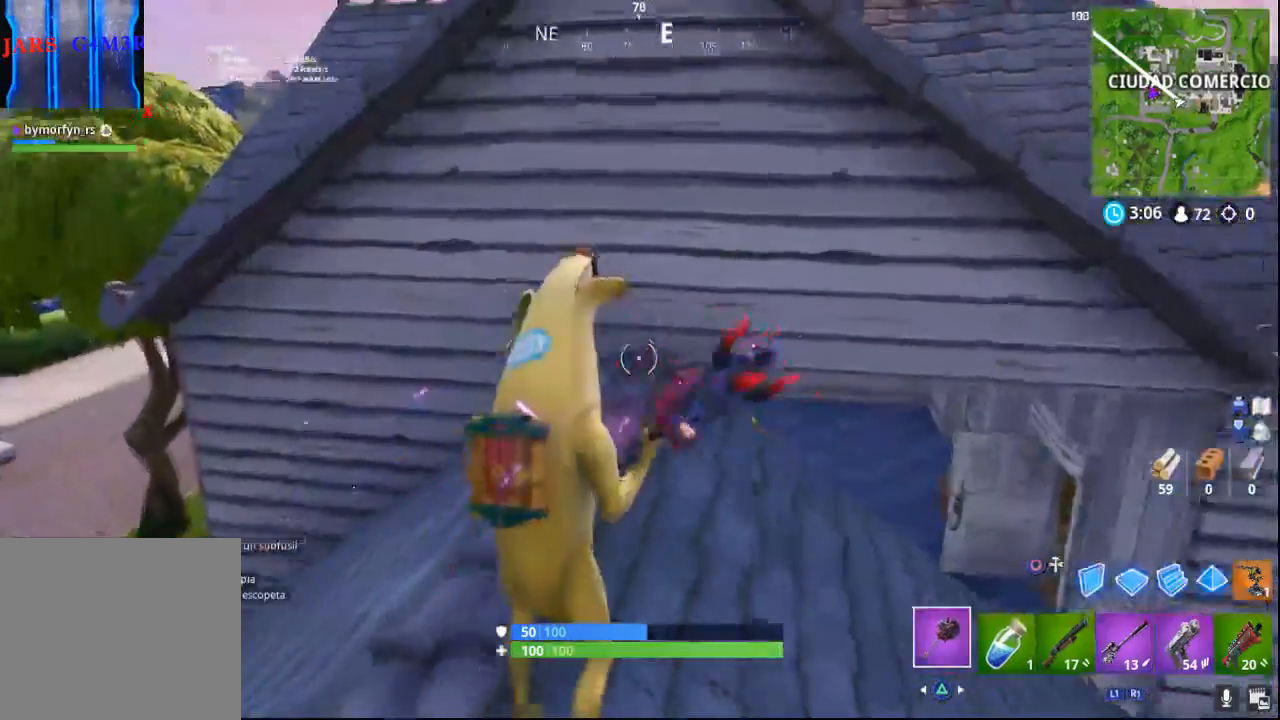
{"buttons": [], "left_stick": "up-right", "right_stick": "center", "events": [[67, "left_stick", "up-right"], [117, "right_stick", "right"], [300, "right_stick", "center"]]}
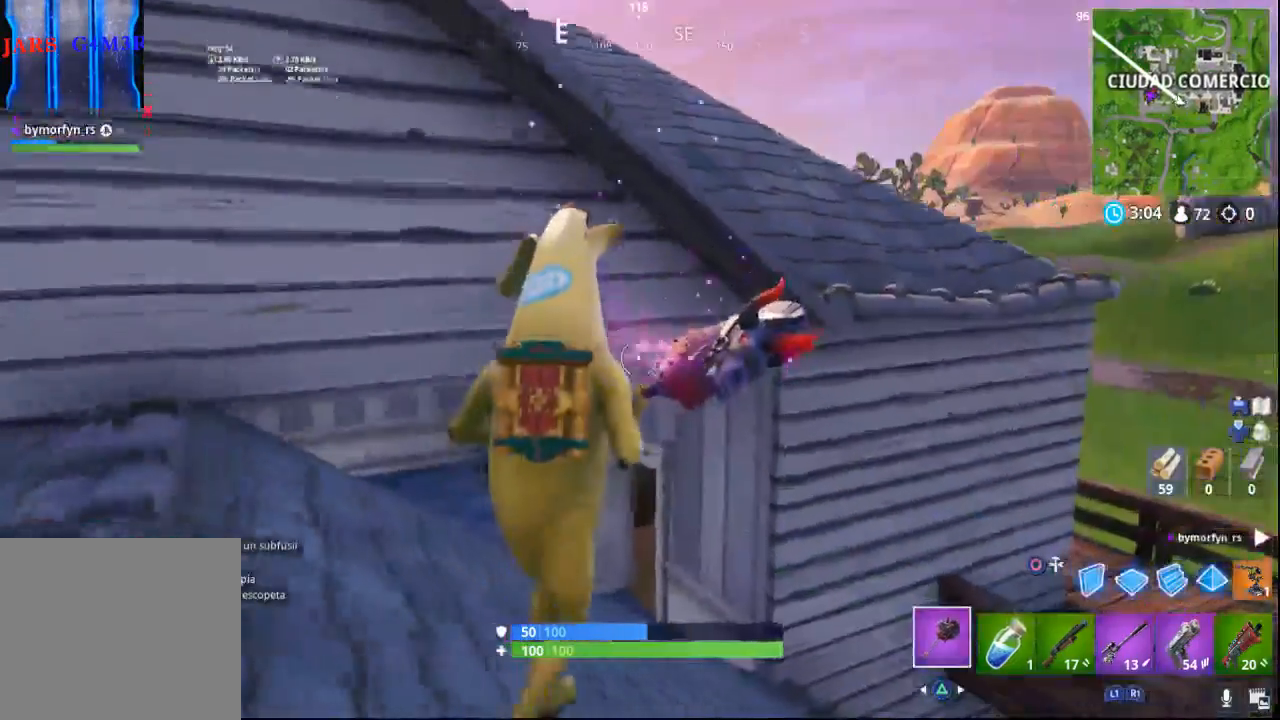
{"buttons": ["CROSS"], "left_stick": "up-right", "right_stick": "center", "events": [[167, "CROSS", "down"]]}